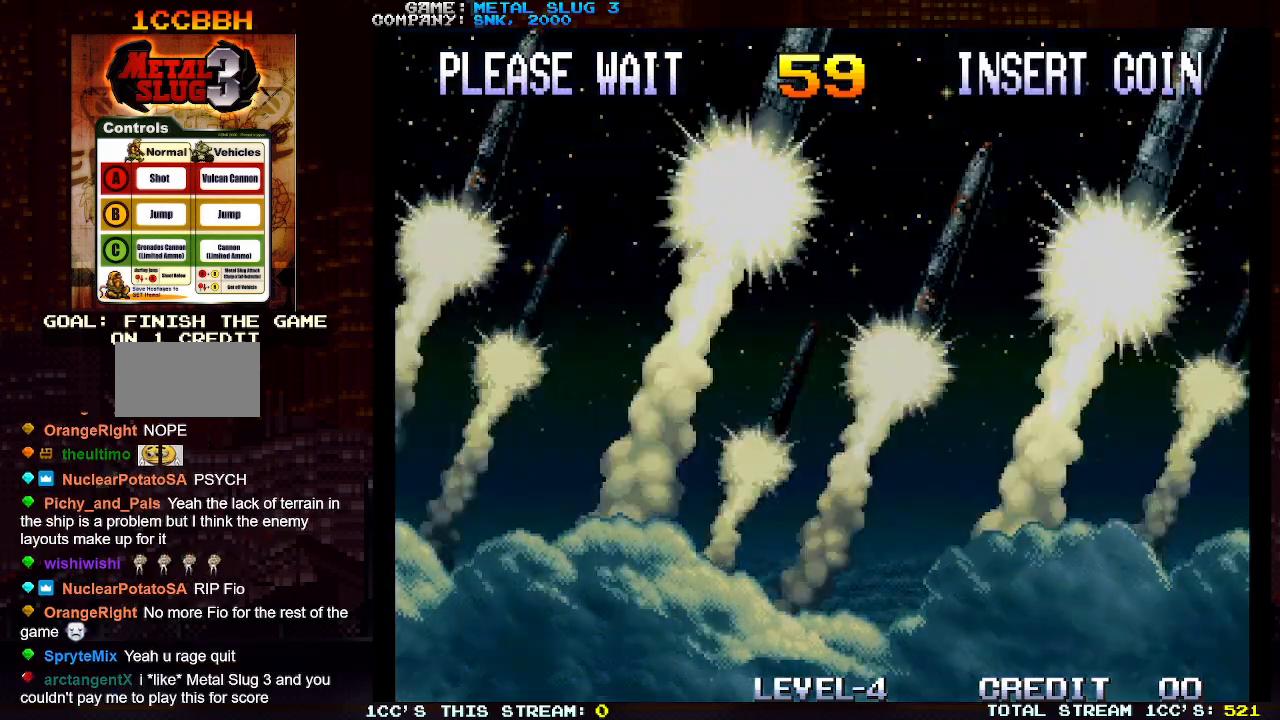
Gameplay with a controller (arcade stick); each line is a JSON object with the inputs held at the frame after it. "events" lists button and stick changes between this image and that frame as [ms after this image, input, new state], when the widget could be followed in between. Not read: L3 R3.
{"buttons": [], "left_stick": "down-right", "events": [[350, "left_stick", "right"], [467, "left_stick", "down-right"]]}
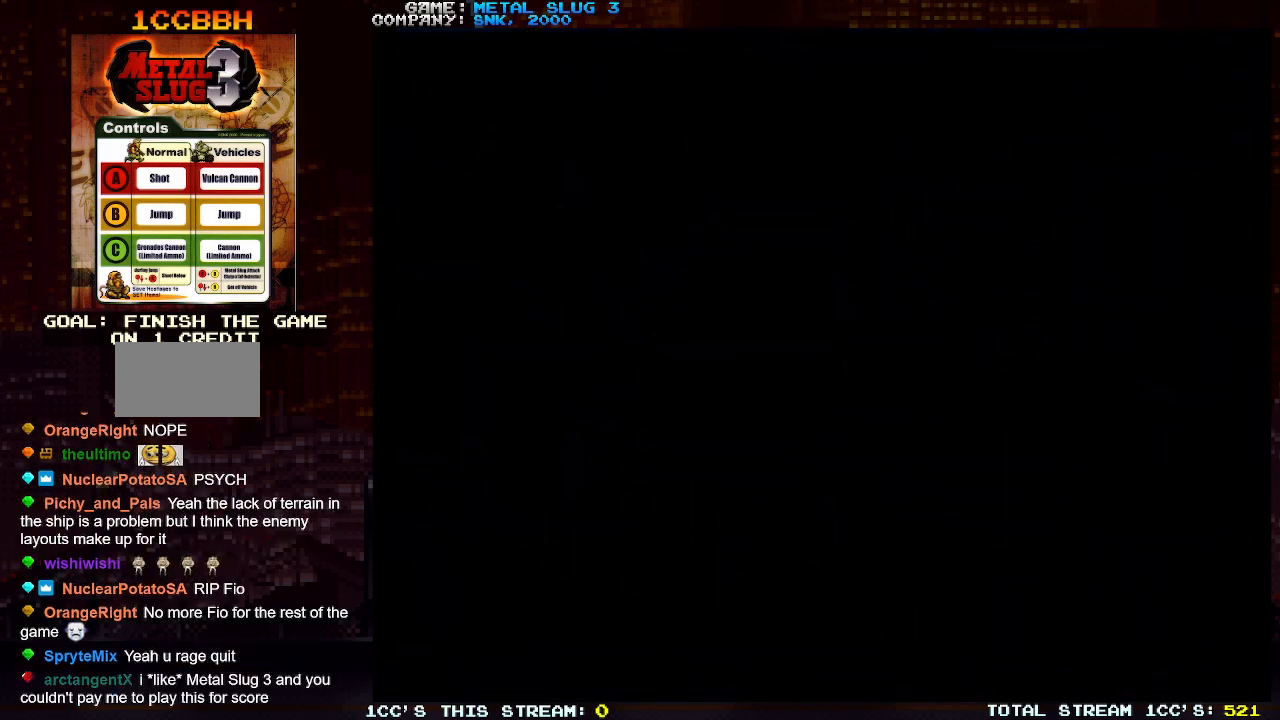
{"buttons": [], "left_stick": "down-right", "events": []}
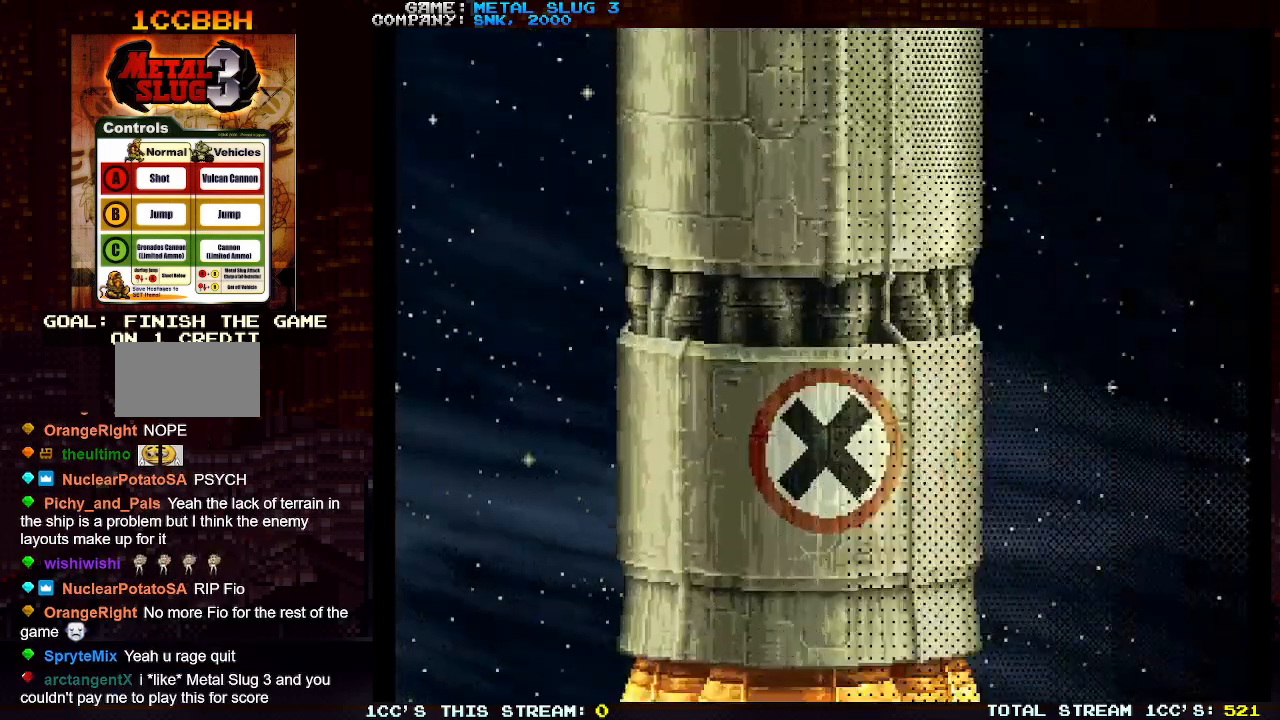
{"buttons": ["SQUARE"], "left_stick": "center", "events": [[383, "left_stick", "center"], [467, "SQUARE", "down"]]}
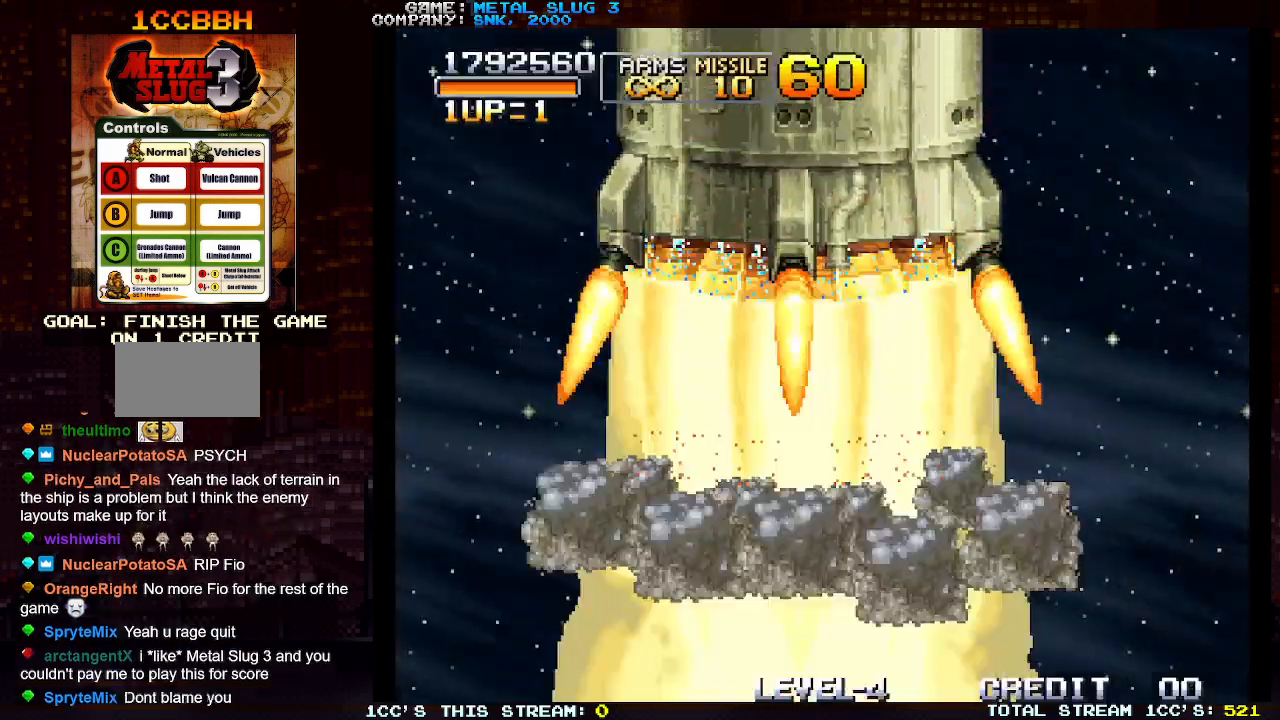
{"buttons": ["SQUARE"], "left_stick": "center", "events": []}
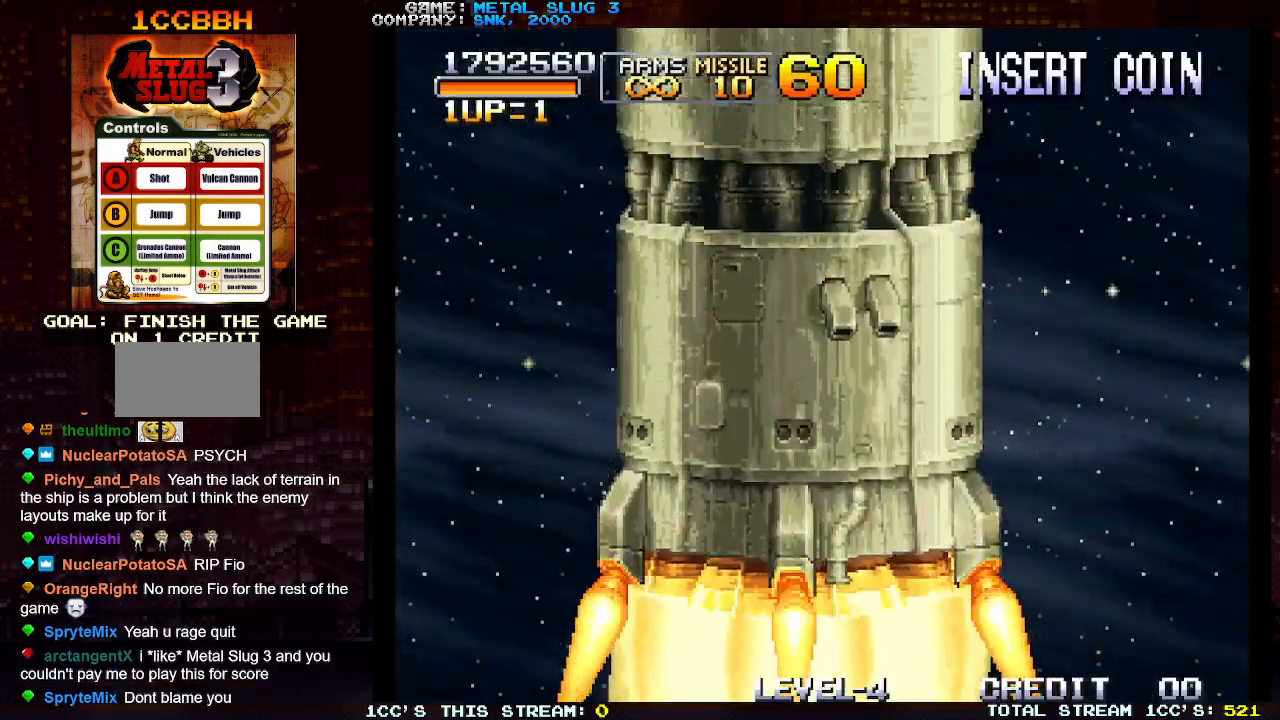
{"buttons": ["SQUARE"], "left_stick": "center", "events": []}
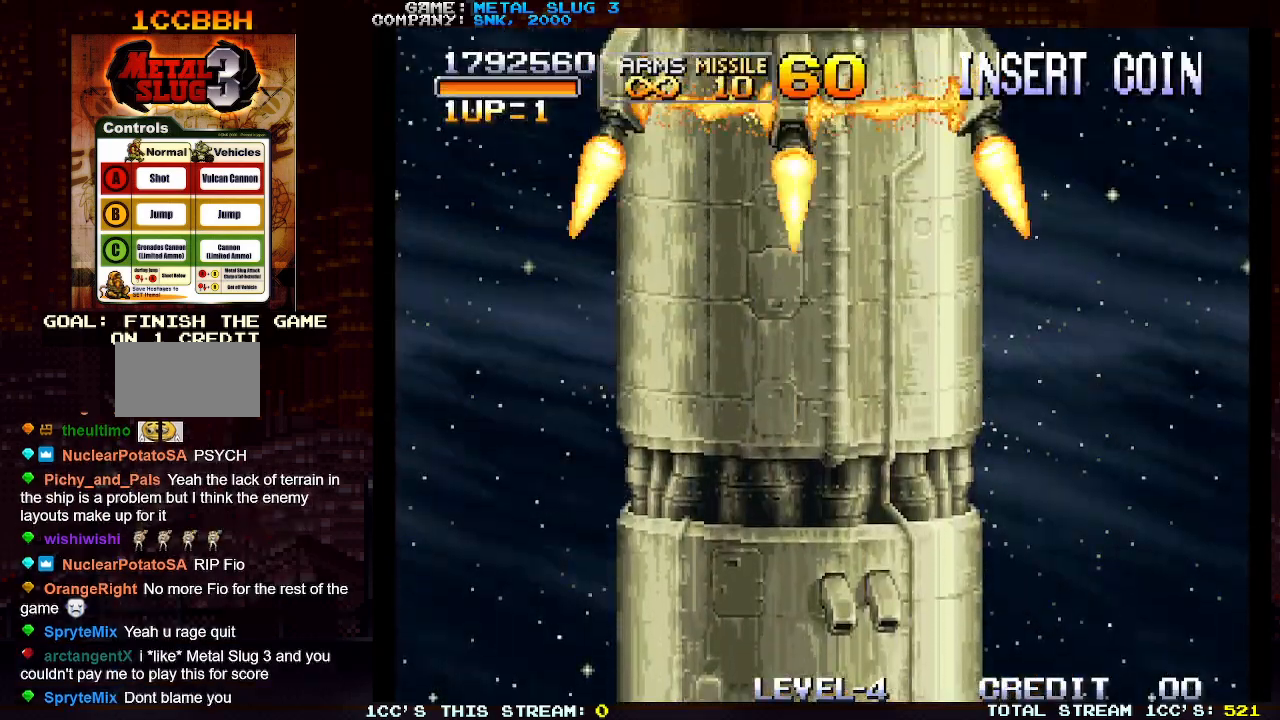
{"buttons": ["SQUARE"], "left_stick": "center", "events": []}
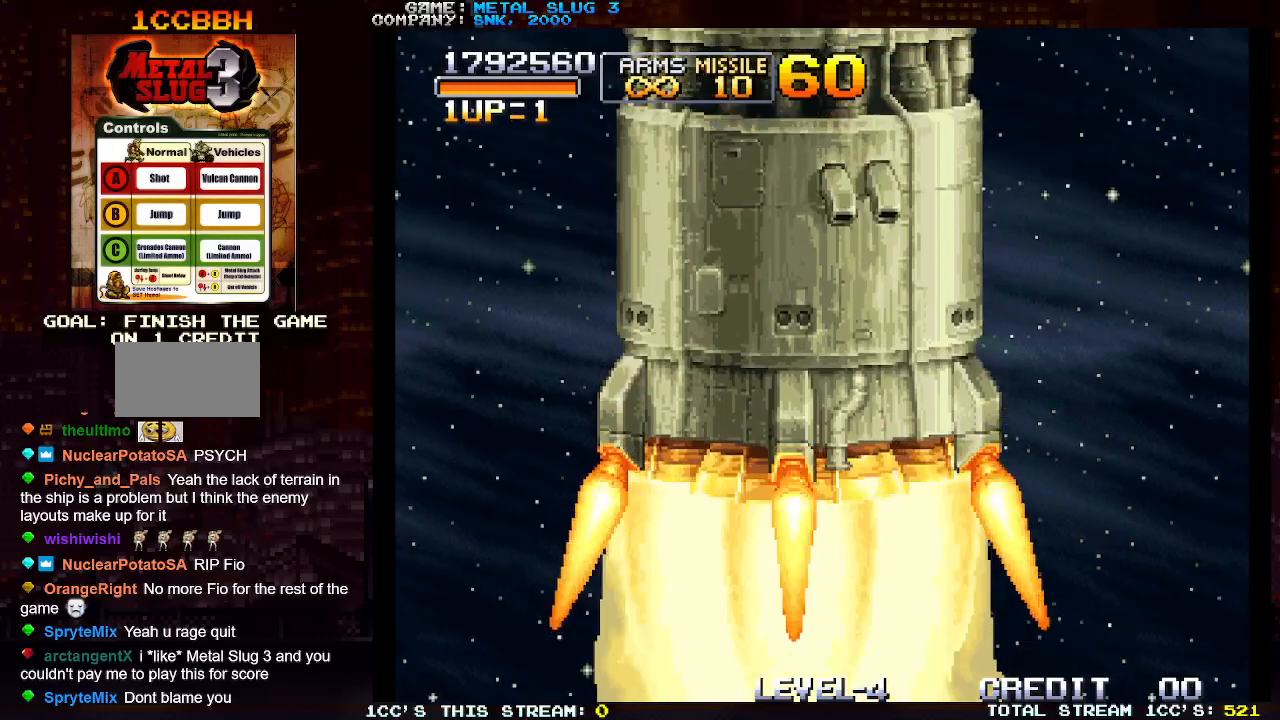
{"buttons": ["SQUARE"], "left_stick": "center", "events": []}
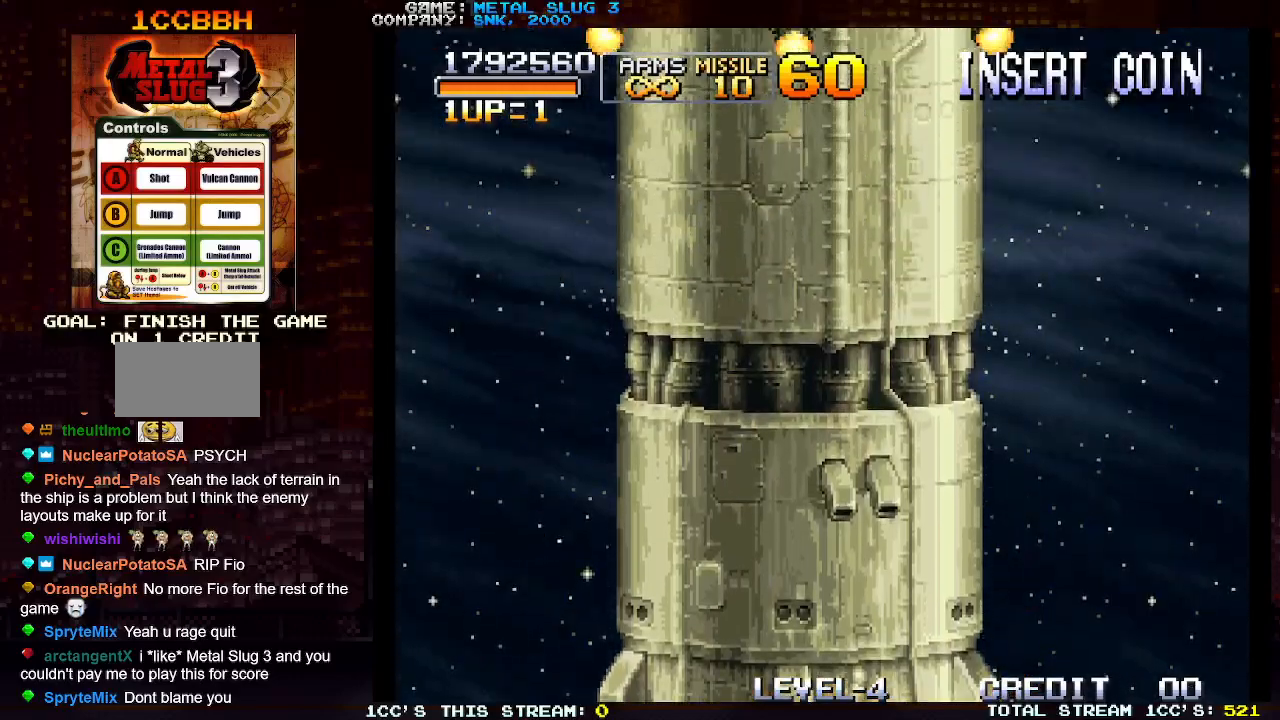
{"buttons": ["SQUARE"], "left_stick": "center", "events": []}
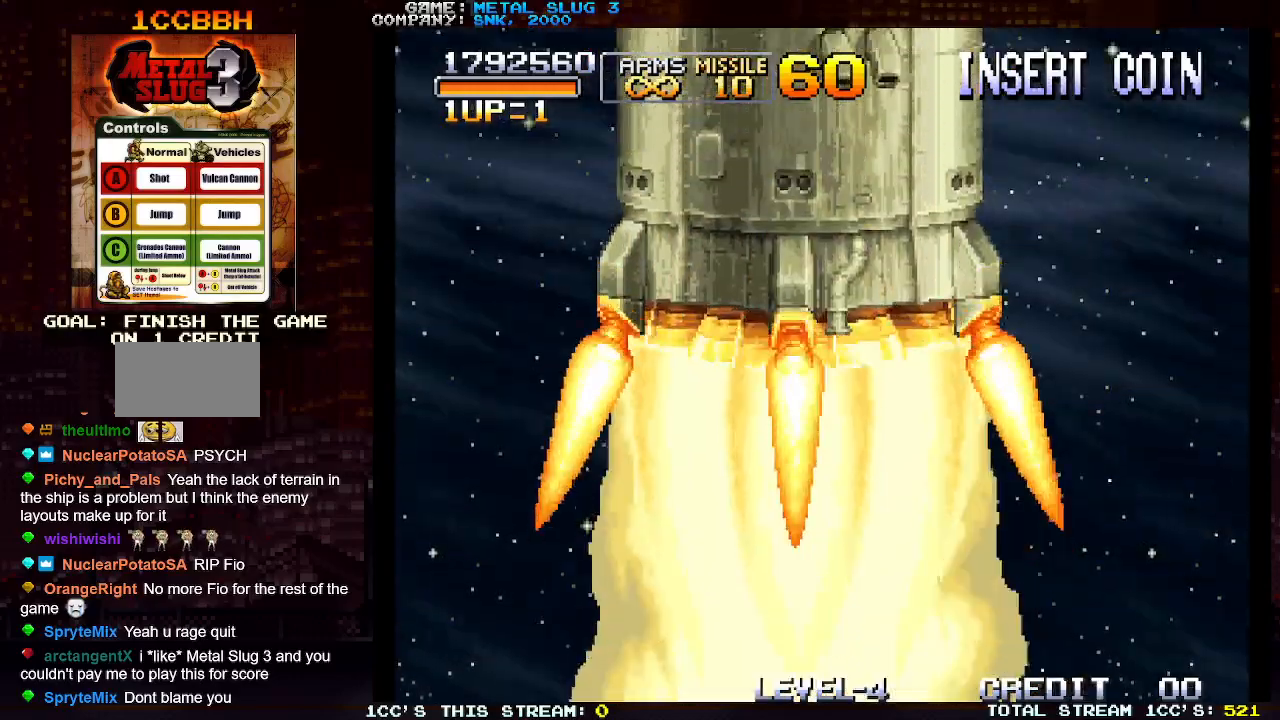
{"buttons": ["SQUARE"], "left_stick": "center", "events": []}
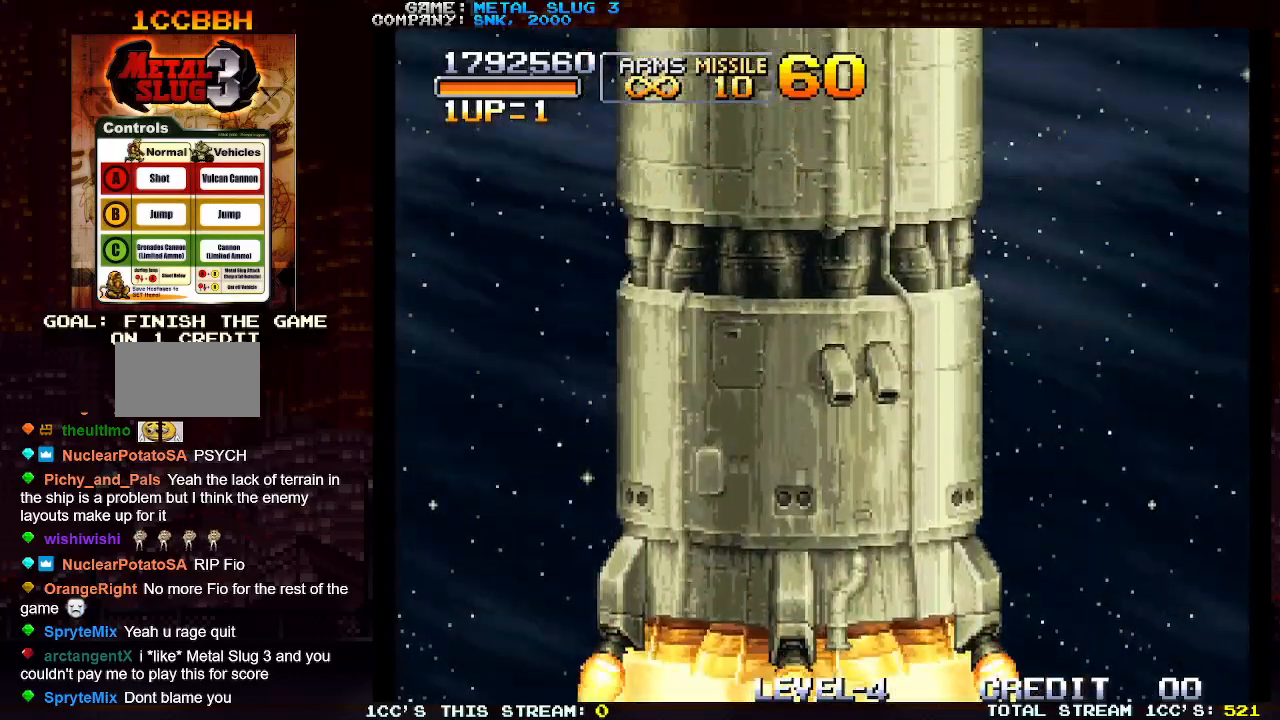
{"buttons": ["SQUARE"], "left_stick": "center", "events": [[167, "SQUARE", "up"], [383, "SQUARE", "down"]]}
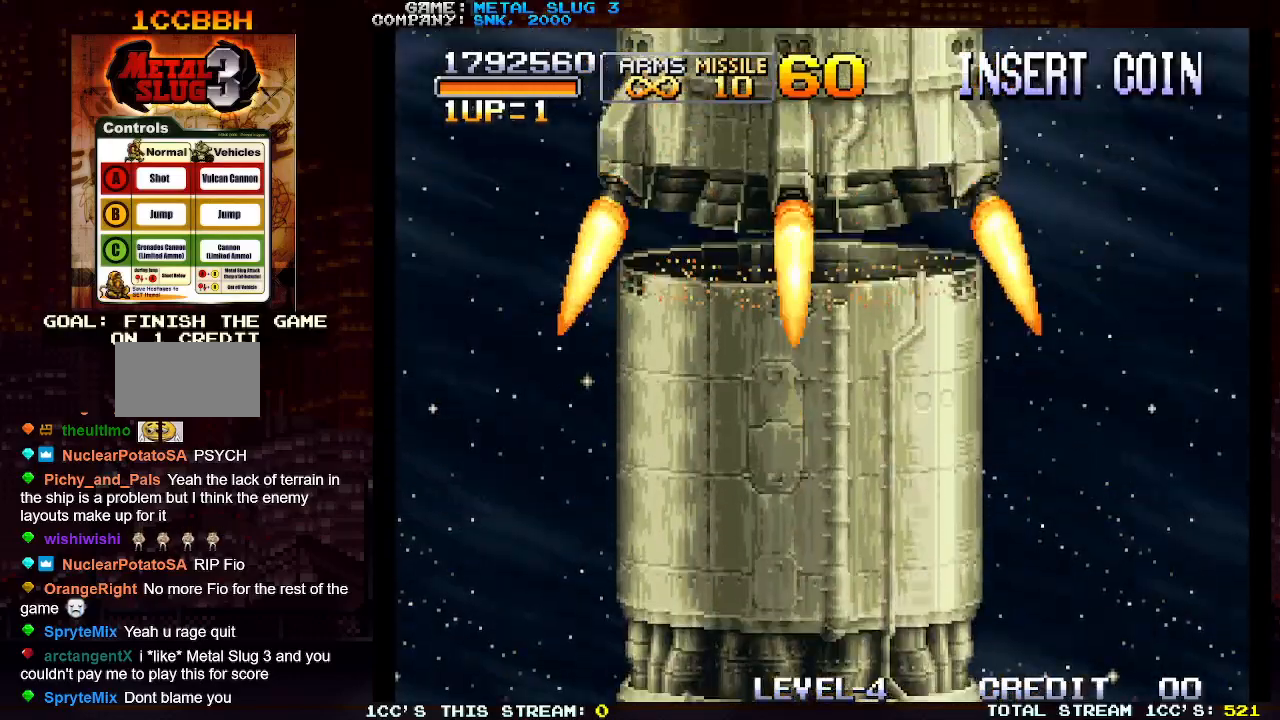
{"buttons": ["SQUARE"], "left_stick": "center", "events": []}
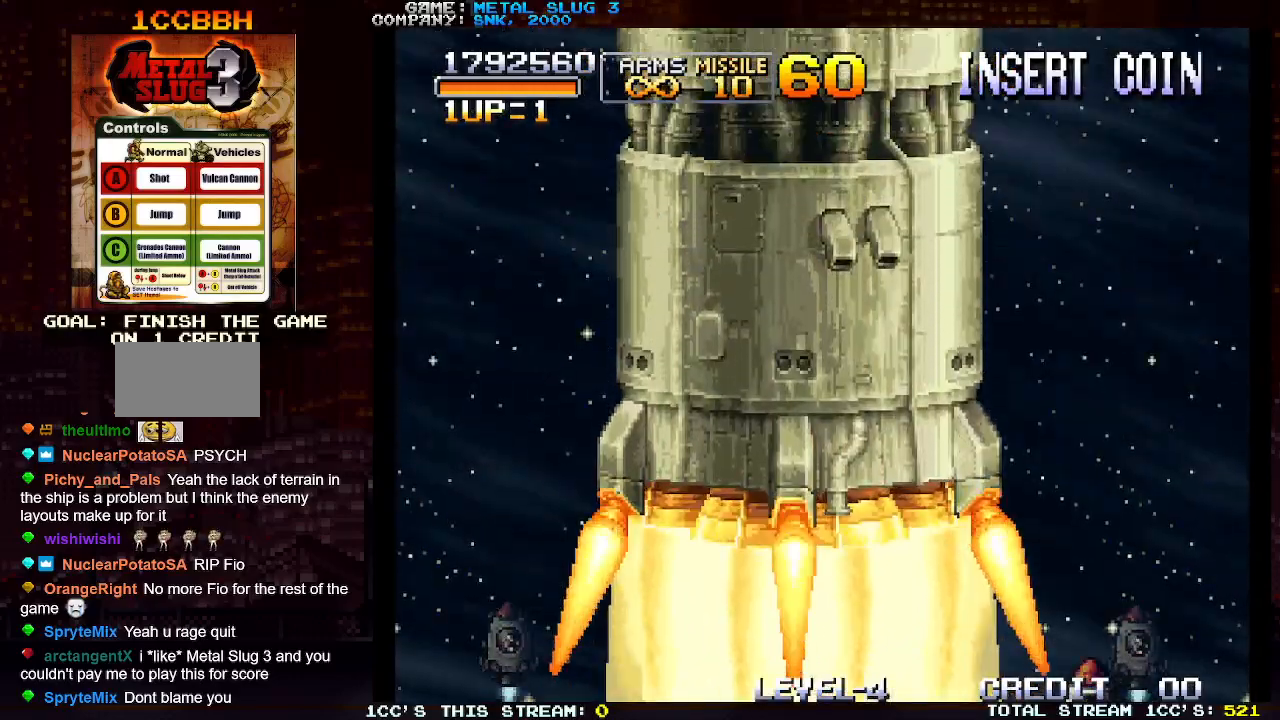
{"buttons": [], "left_stick": "center", "events": [[267, "SQUARE", "up"]]}
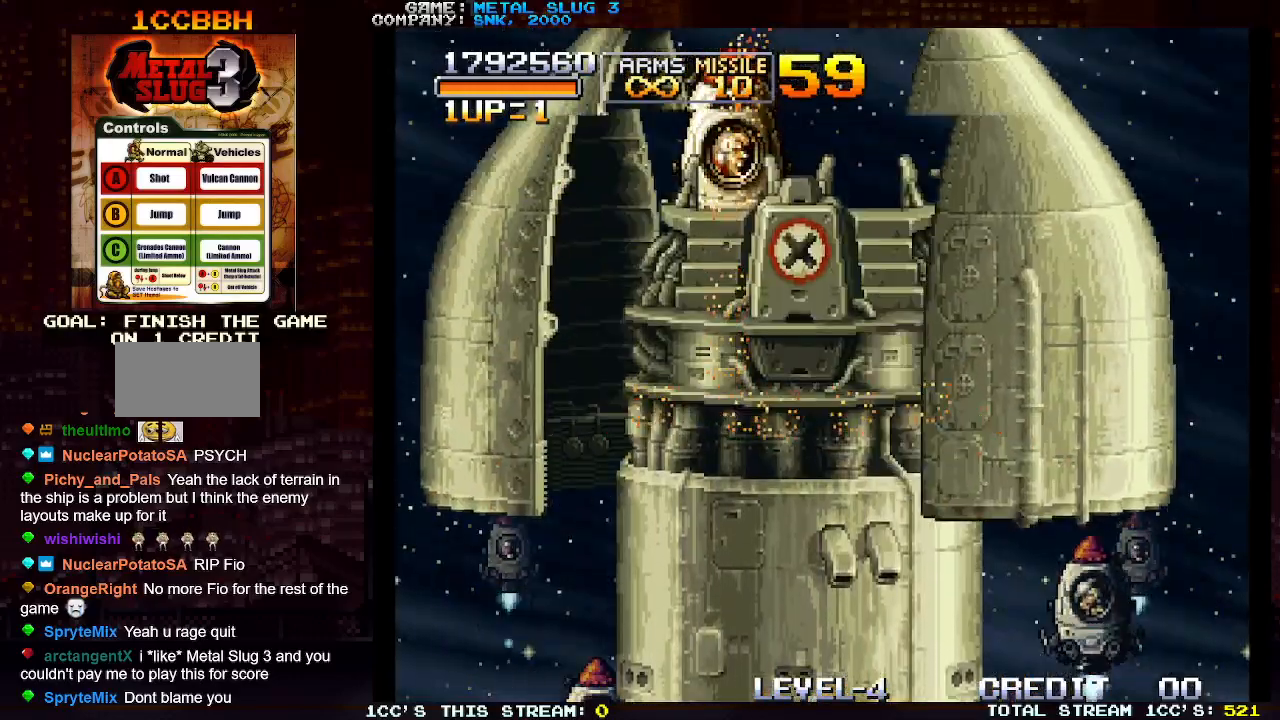
{"buttons": ["SQUARE"], "left_stick": "center", "events": [[50, "SQUARE", "down"]]}
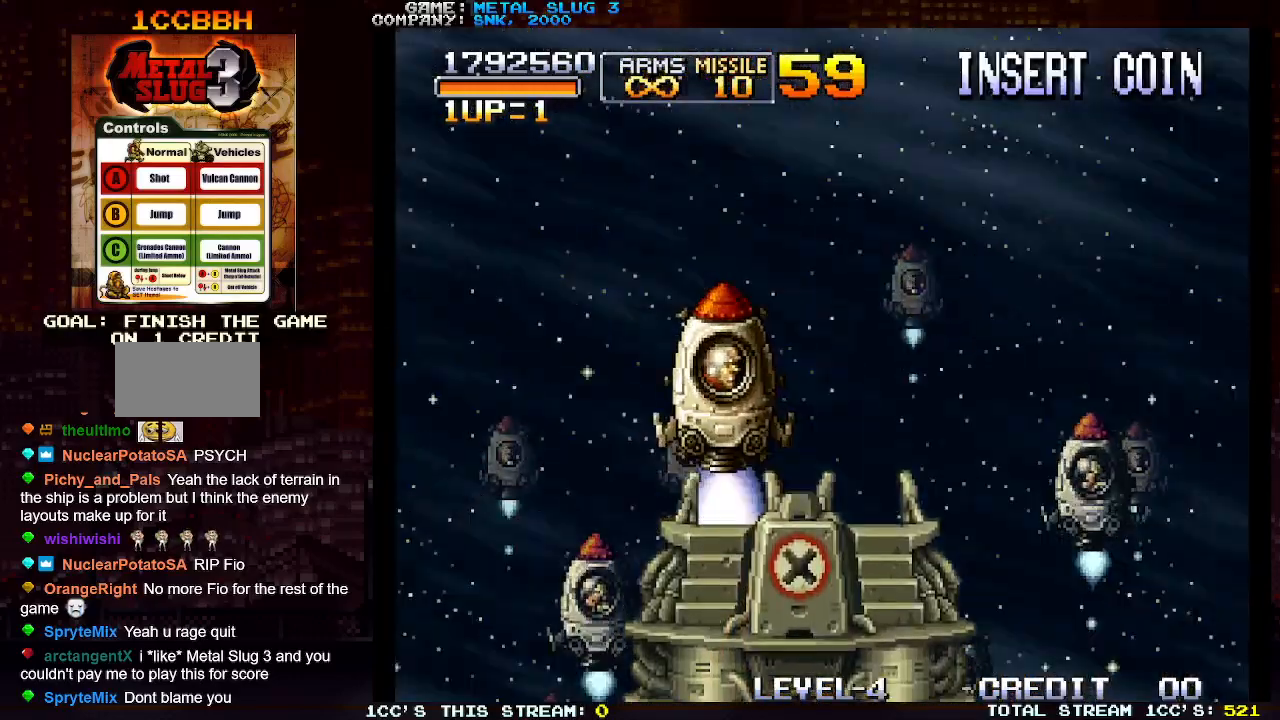
{"buttons": ["SQUARE"], "left_stick": "center", "events": []}
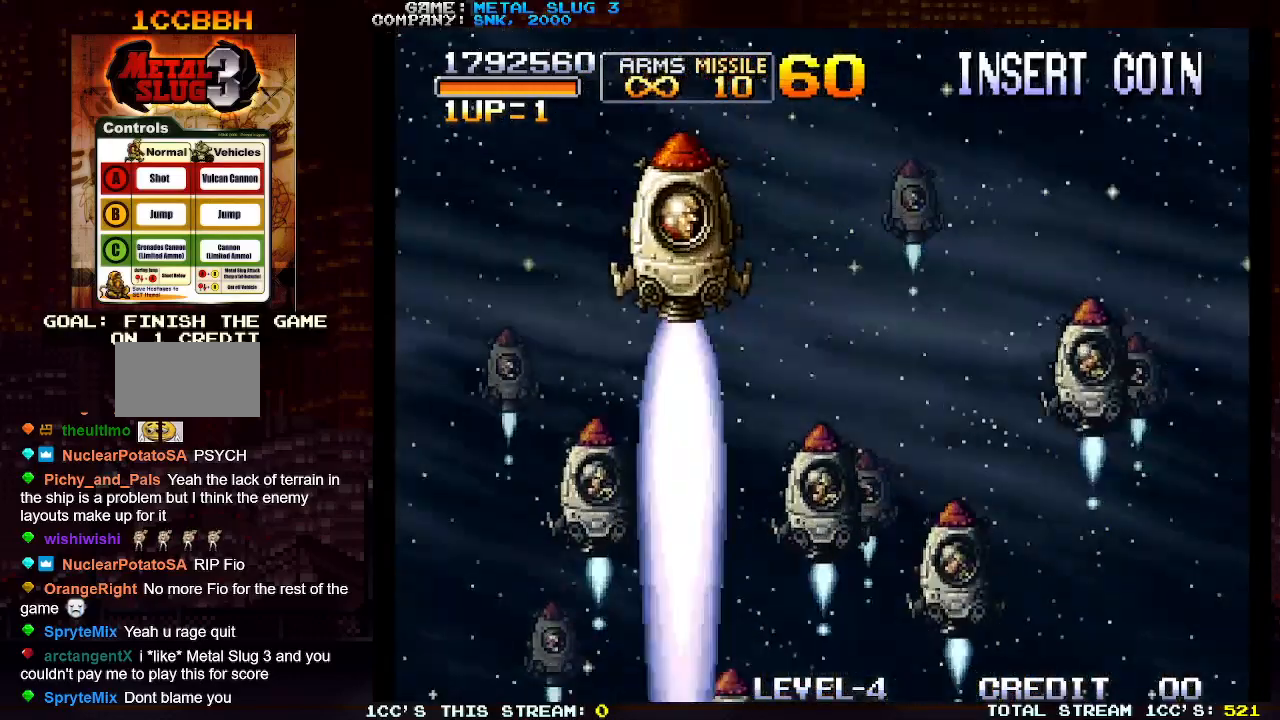
{"buttons": ["SQUARE"], "left_stick": "down", "events": [[17, "left_stick", "down"], [233, "SQUARE", "up"], [333, "SQUARE", "down"], [417, "SQUARE", "up"], [500, "SQUARE", "down"]]}
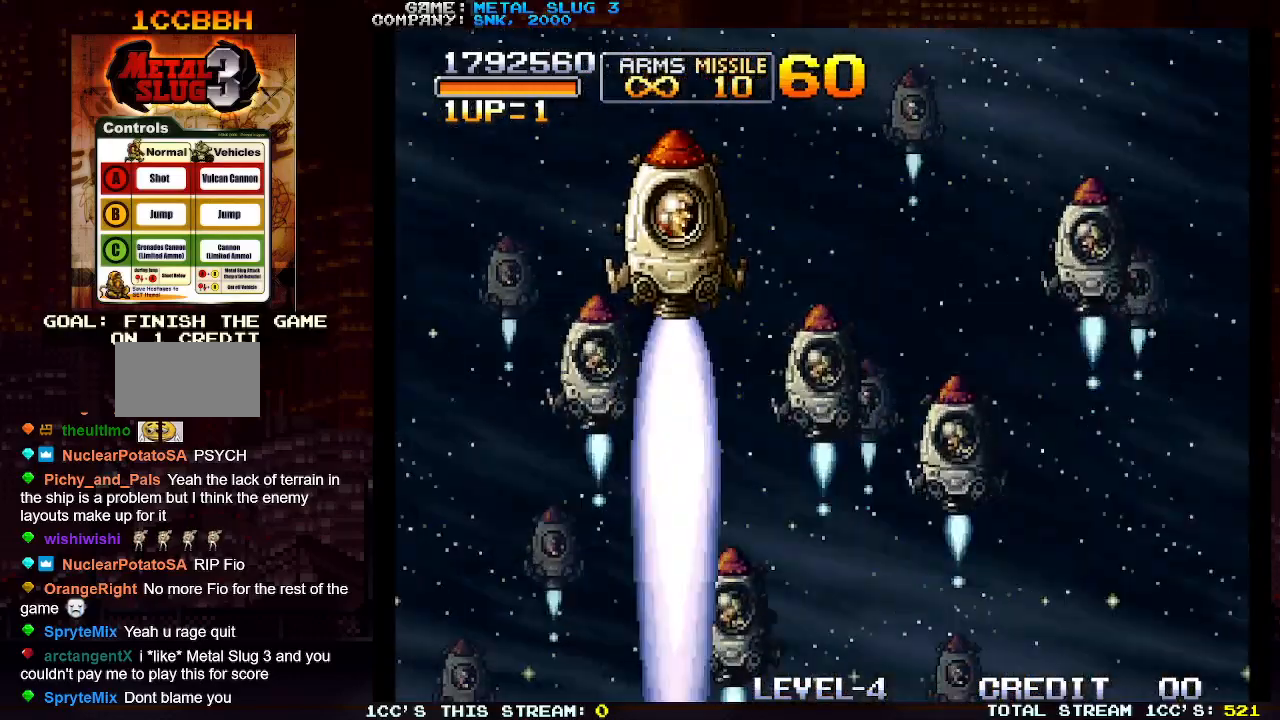
{"buttons": ["SQUARE"], "left_stick": "down", "events": [[83, "SQUARE", "up"], [150, "SQUARE", "down"], [267, "SQUARE", "up"], [283, "SQUARE", "down"], [417, "SQUARE", "up"], [483, "SQUARE", "down"]]}
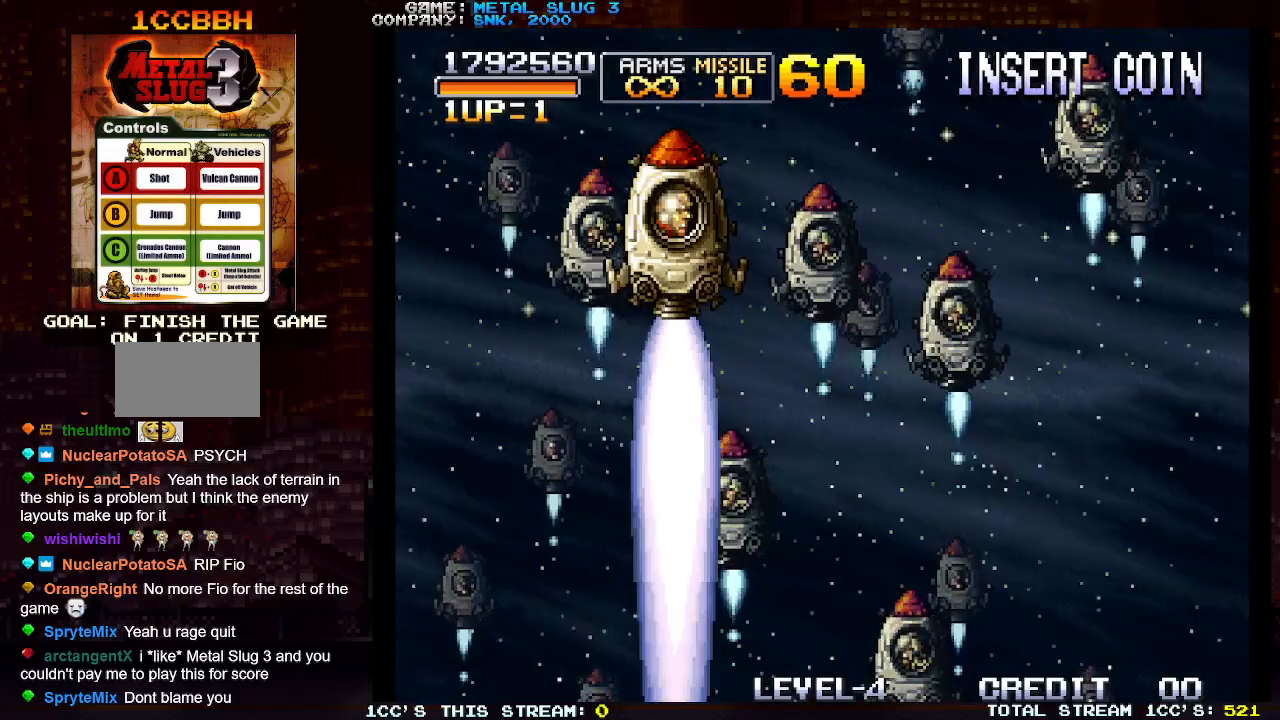
{"buttons": [], "left_stick": "down", "events": [[83, "SQUARE", "up"], [167, "SQUARE", "down"], [283, "SQUARE", "up"], [383, "SQUARE", "down"], [483, "SQUARE", "up"]]}
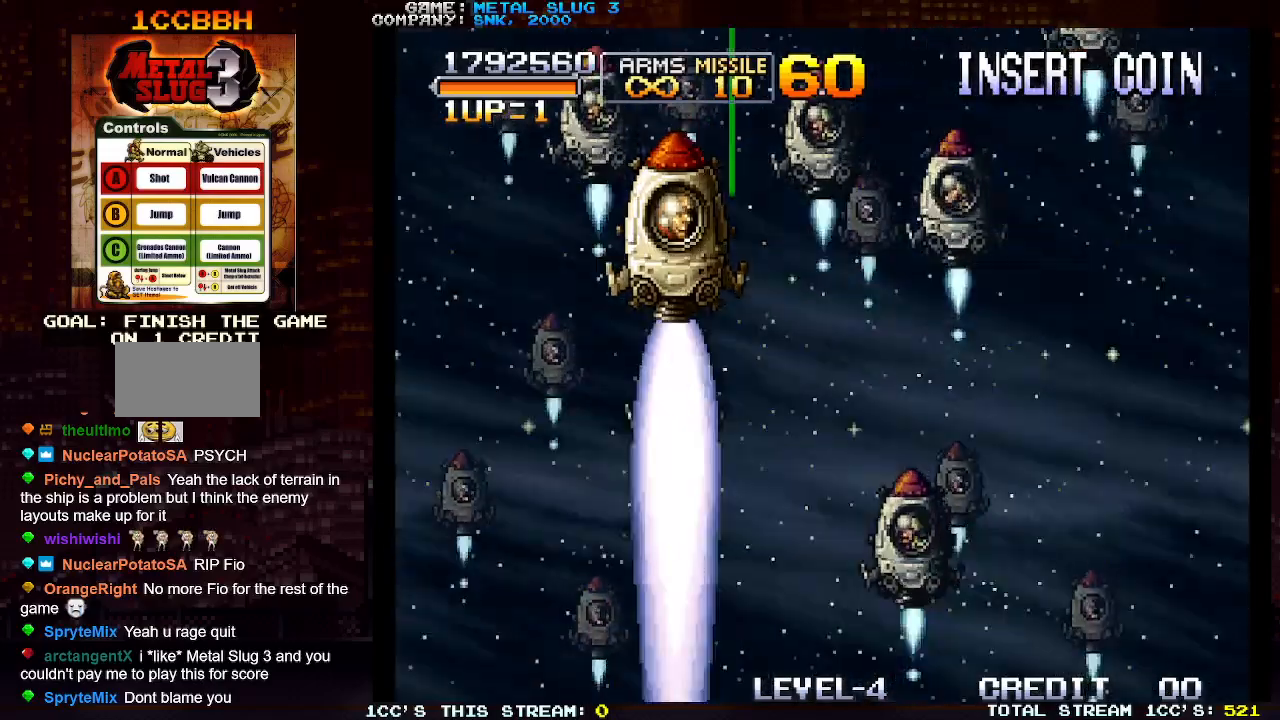
{"buttons": [], "left_stick": "down", "events": [[67, "SQUARE", "down"], [200, "SQUARE", "up"], [283, "SQUARE", "down"], [400, "SQUARE", "up"]]}
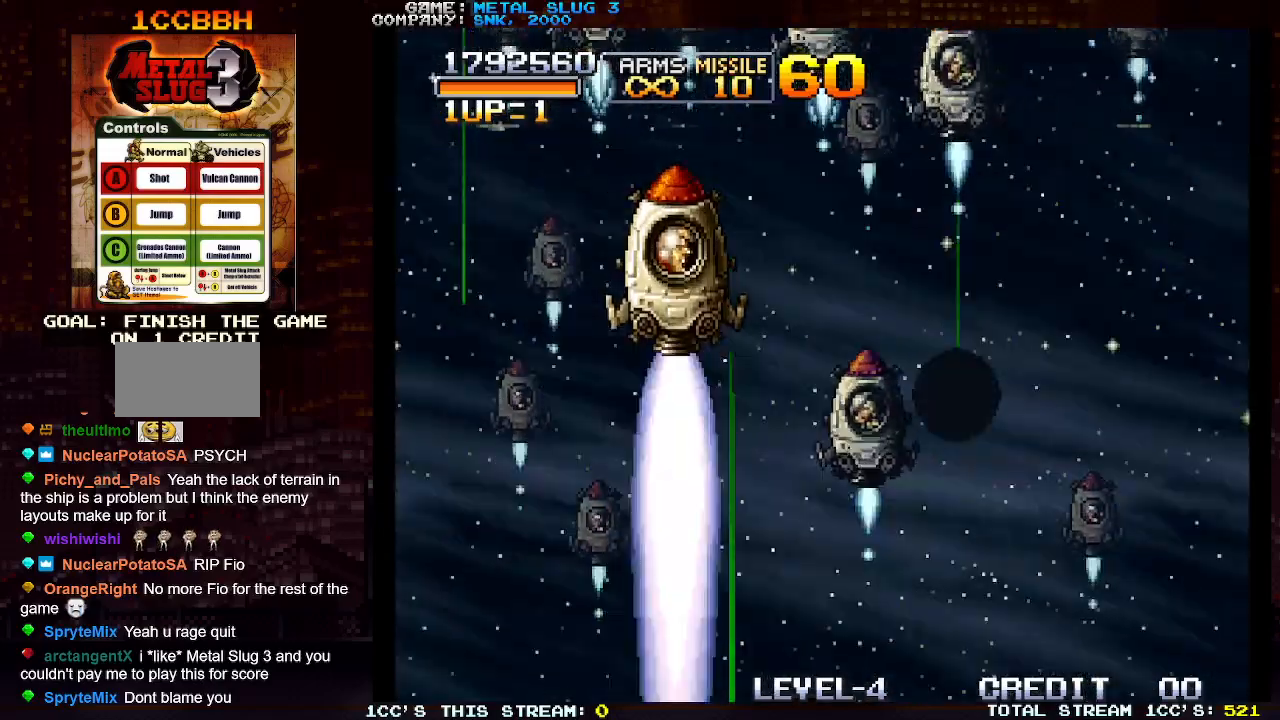
{"buttons": [], "left_stick": "down", "events": []}
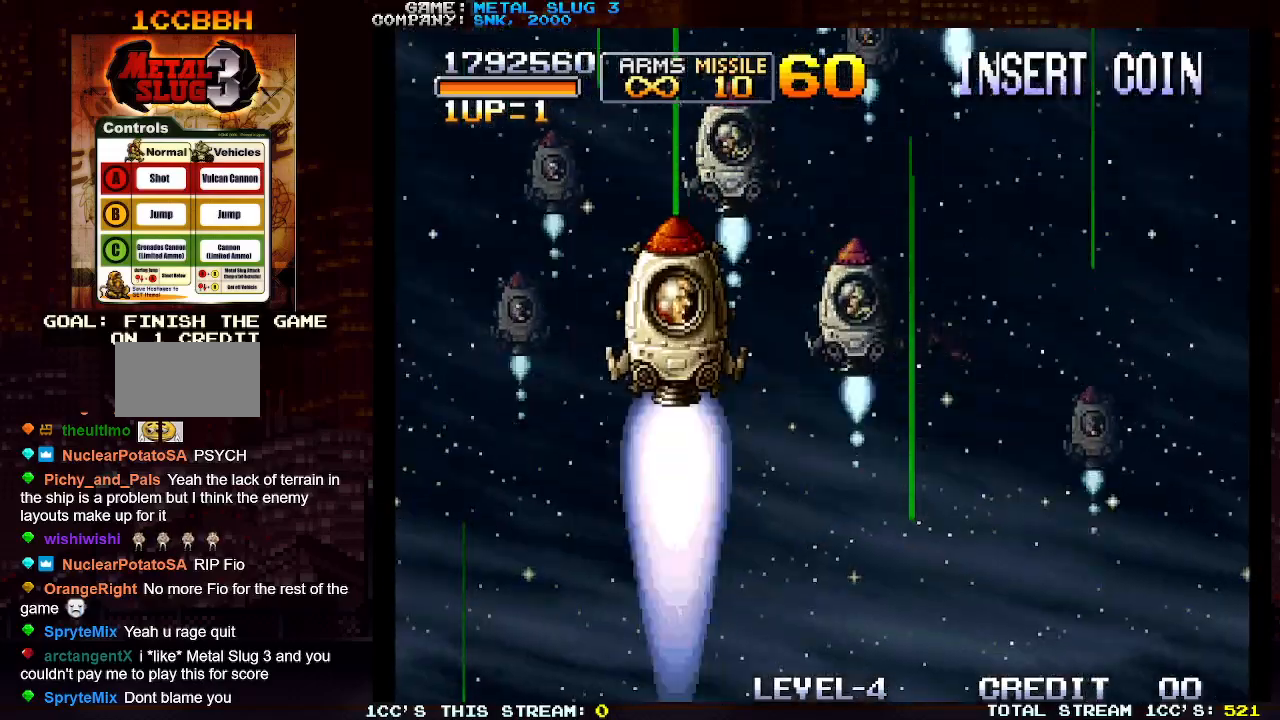
{"buttons": [], "left_stick": "down", "events": []}
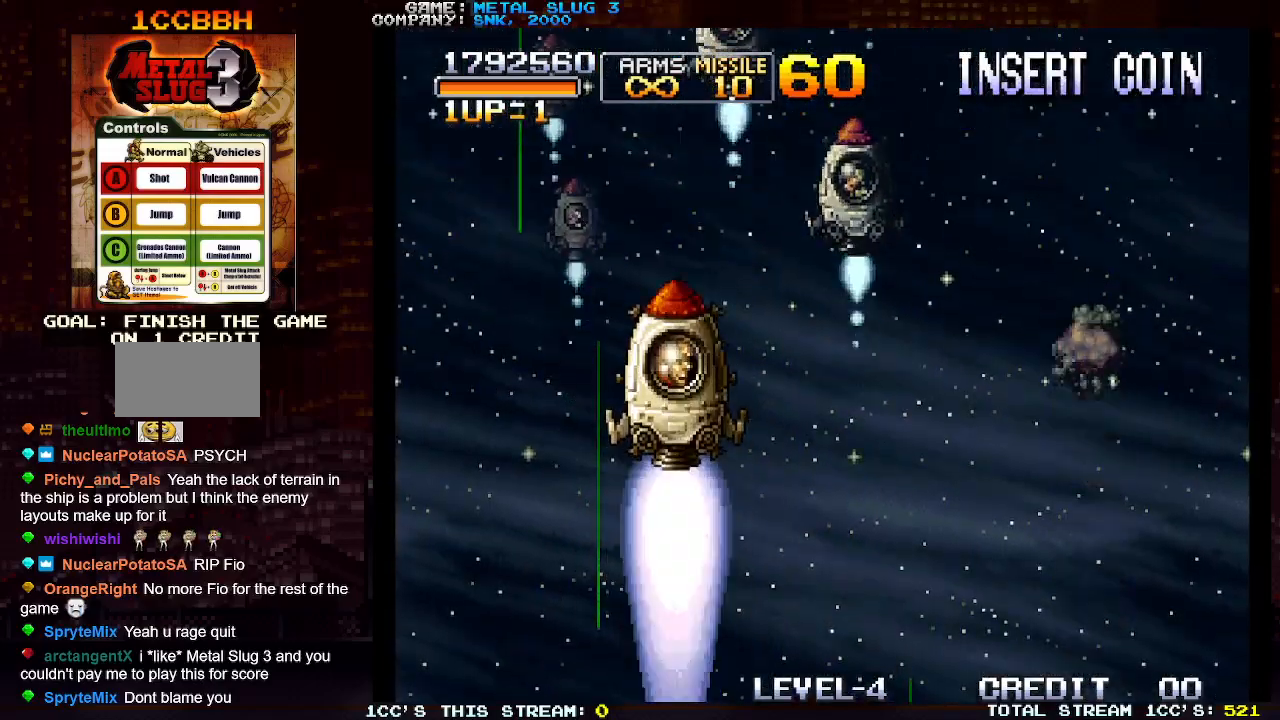
{"buttons": [], "left_stick": "down-right", "events": [[33, "left_stick", "down-right"]]}
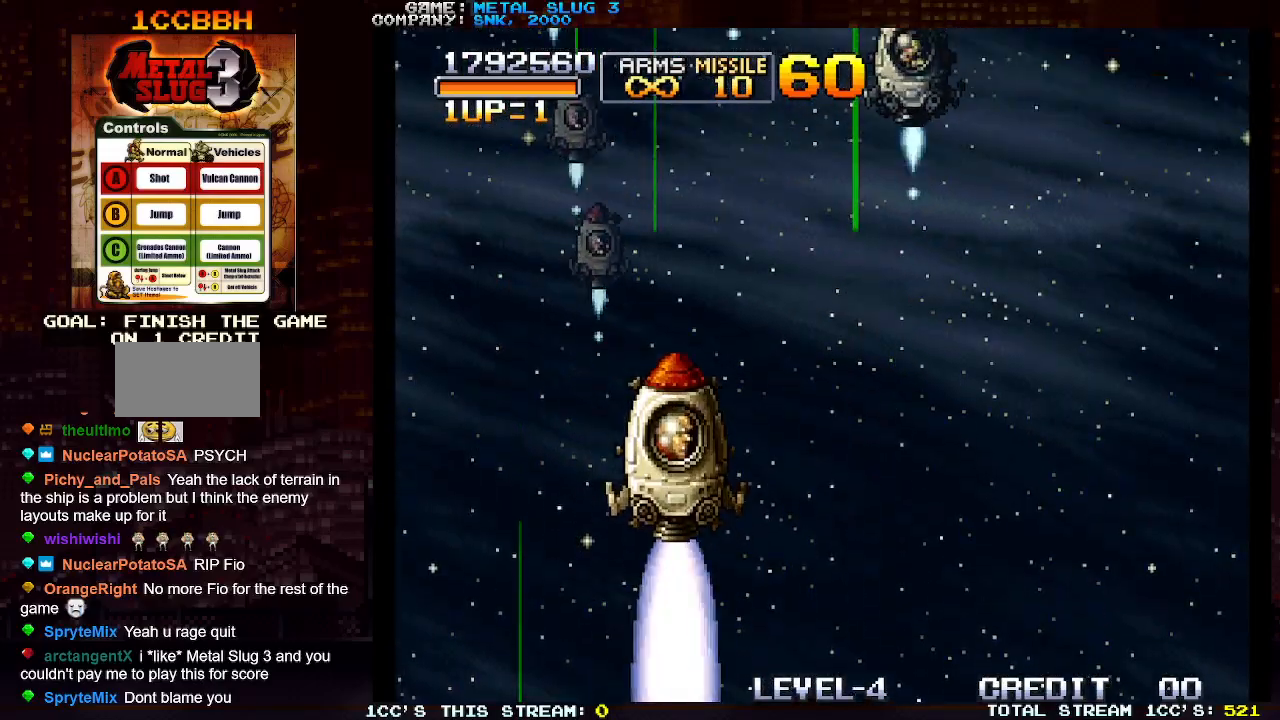
{"buttons": [], "left_stick": "down-right", "events": []}
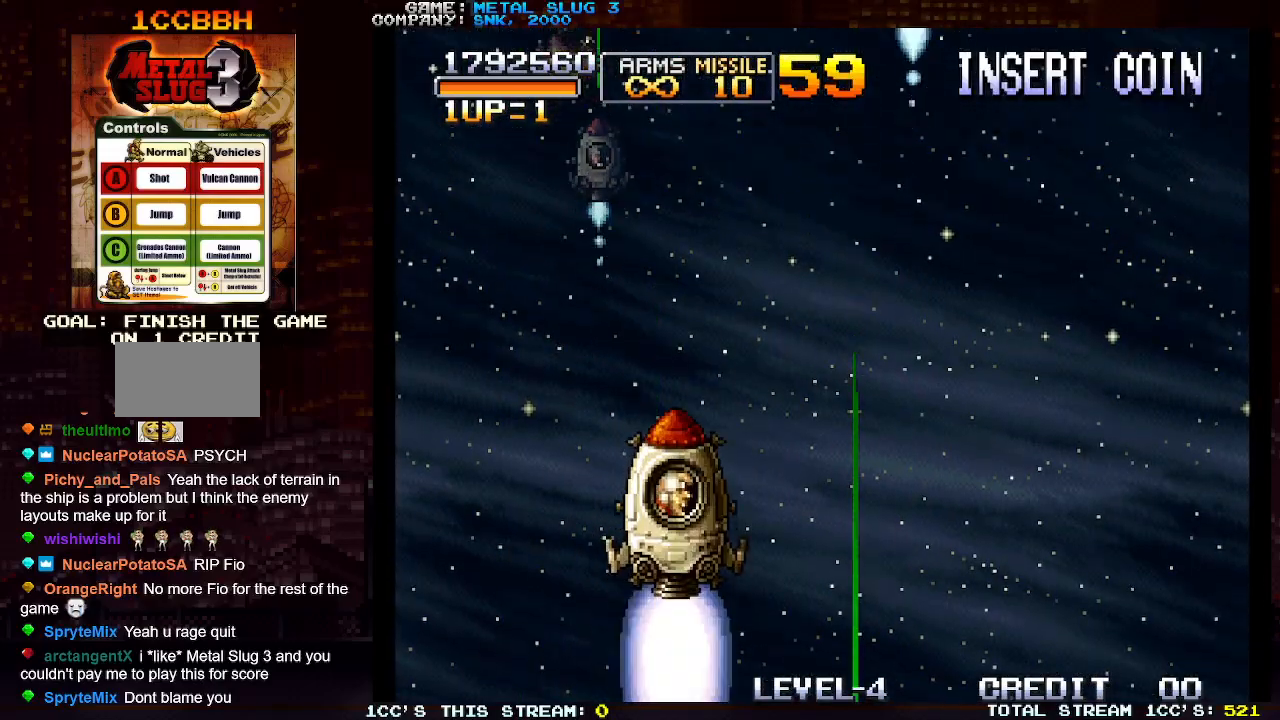
{"buttons": [], "left_stick": "down-right", "events": []}
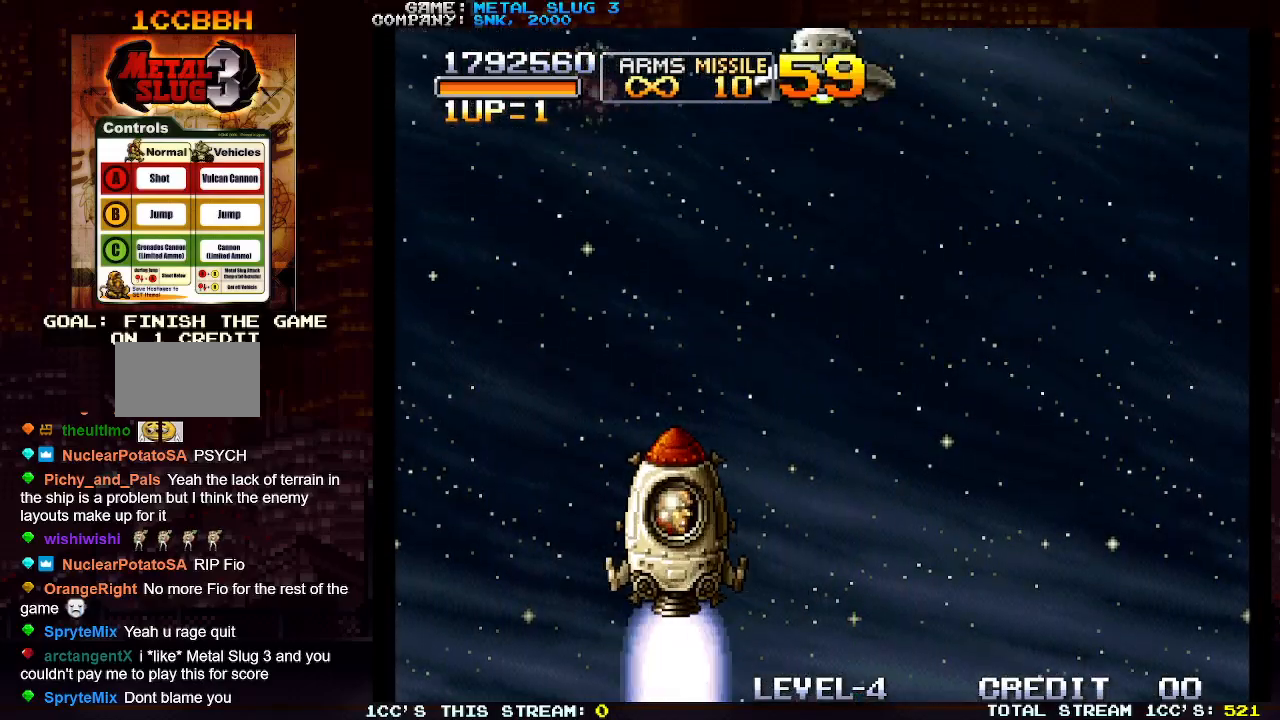
{"buttons": ["SQUARE"], "left_stick": "right", "events": [[450, "SQUARE", "down"], [500, "left_stick", "right"]]}